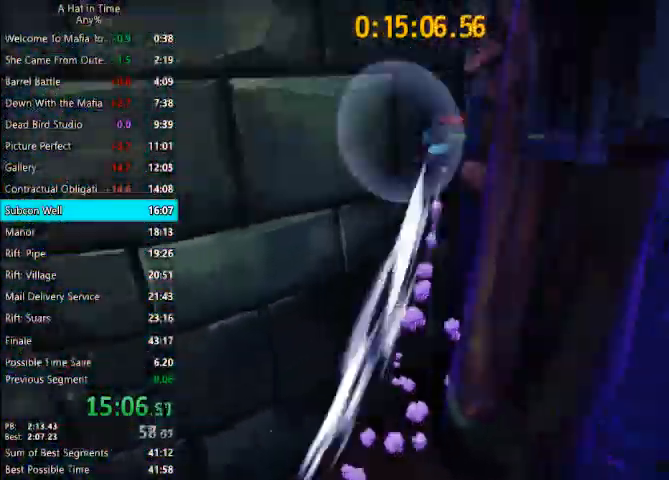
Gameplay with keyboard and mouse; each line is a JSON object with the keys and mouse buttons held at the frame after it. "events" lists presses ("down") and releases ("up") of "1", "2", "3", "4", "a", "c", "caps_lock", "d", "e", "f", "q", "r", "s", "shift", "space", "tab", "w", "x", "z", "mouse_left", "mouse_wheel" and "mouse_right" between this image and that frame as [ms after this image, input, new state], when the widget could be followed in between. "mouse_left", "mouse_wheel", "mouse_right" = the "left", "wheel", "right" buttons of the "mouse" list. No other keys are recorded. "wheel" means that the mouse wheel is clicked or scrolled. Not read: mouse_move.
{"keys": ["a", "w"], "mouse": [], "events": []}
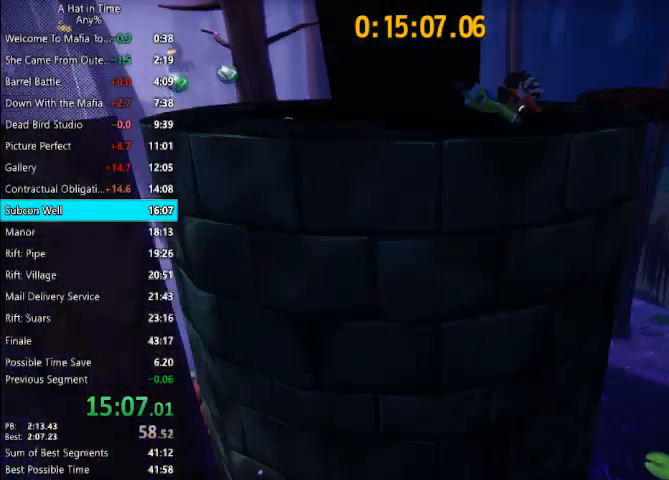
{"keys": ["a", "shift", "w"], "mouse": [], "events": [[200, "shift", "down"], [200, "space", "down"], [367, "space", "up"]]}
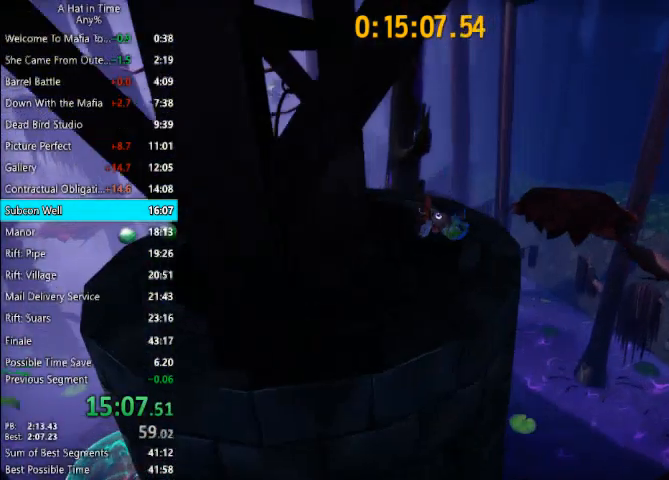
{"keys": ["a", "shift", "w"], "mouse": [], "events": []}
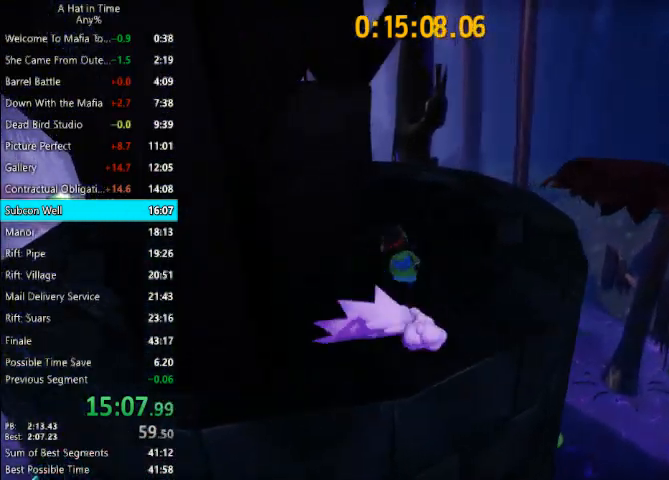
{"keys": [], "mouse": [], "events": [[200, "a", "up"], [200, "shift", "up"], [200, "w", "up"]]}
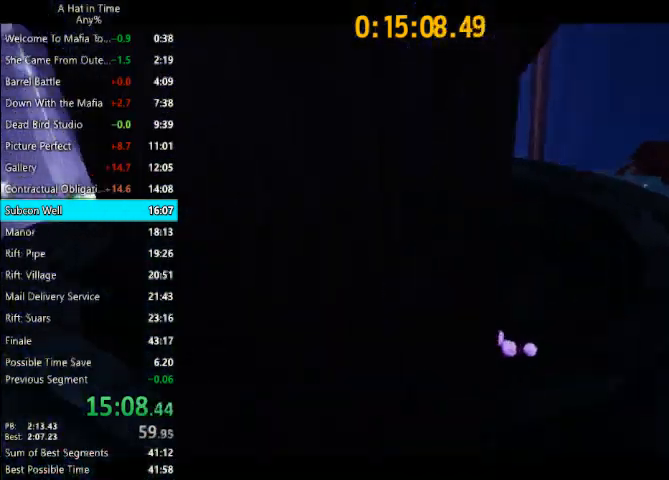
{"keys": [], "mouse": [], "events": []}
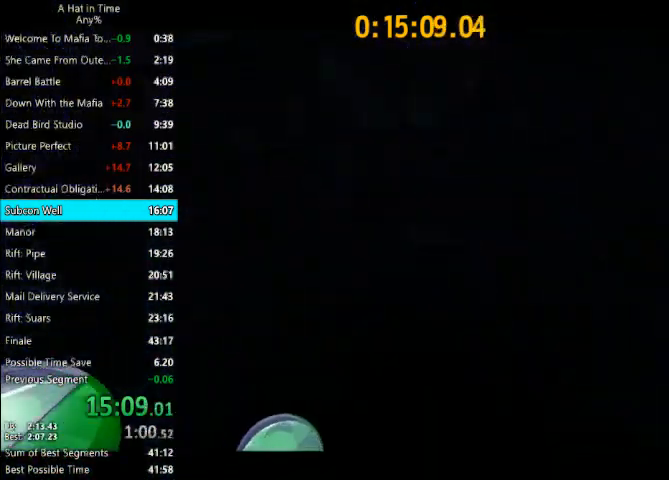
{"keys": [], "mouse": [], "events": []}
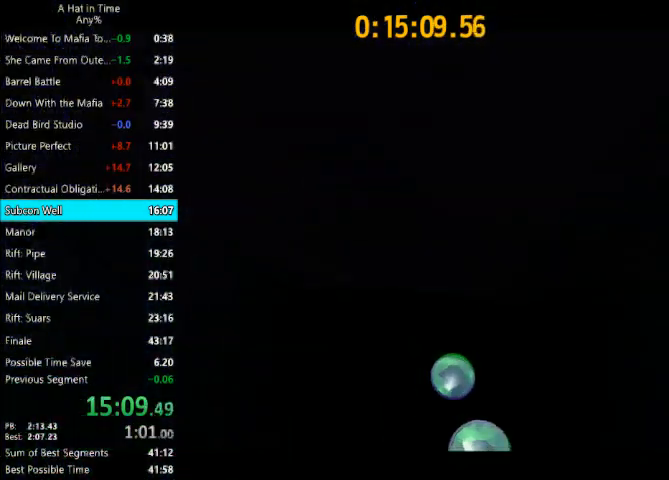
{"keys": [], "mouse": [], "events": []}
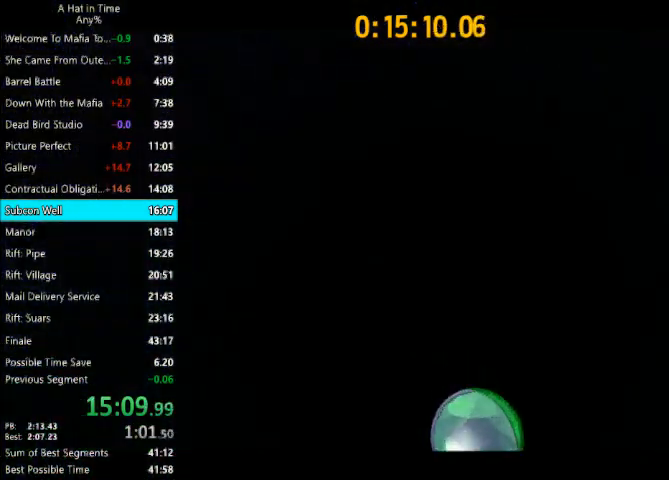
{"keys": [], "mouse": [], "events": []}
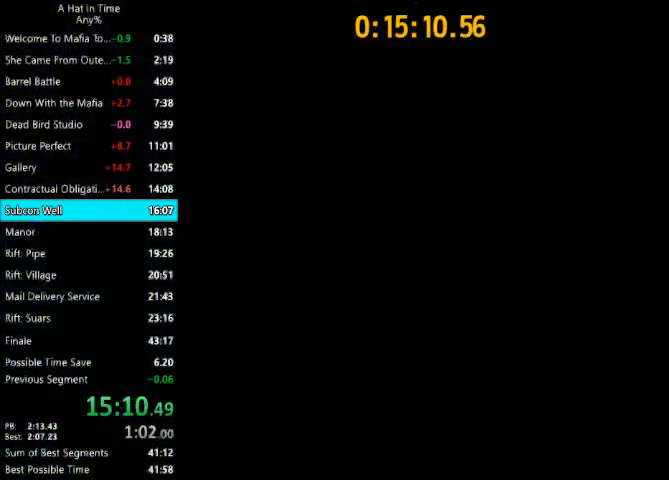
{"keys": [], "mouse": [], "events": []}
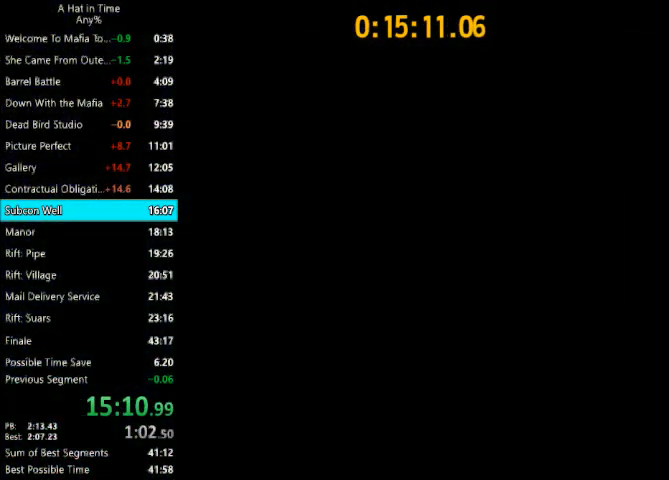
{"keys": ["a", "w"], "mouse": [], "events": [[167, "a", "down"], [200, "w", "down"]]}
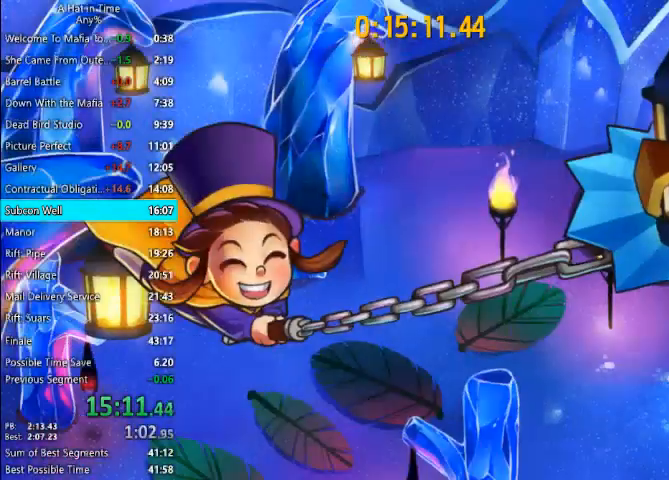
{"keys": ["a", "w"], "mouse": [], "events": []}
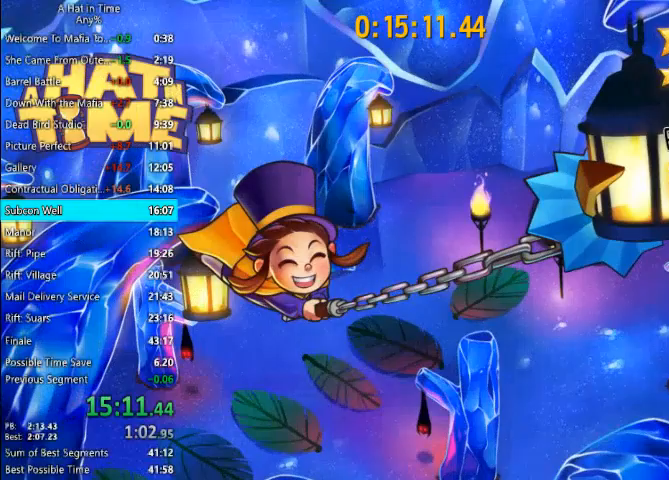
{"keys": ["a", "w"], "mouse": [], "events": []}
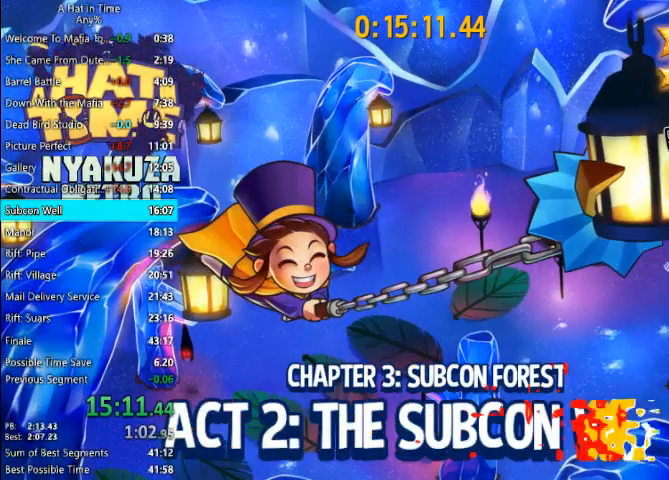
{"keys": ["a", "w"], "mouse": [], "events": []}
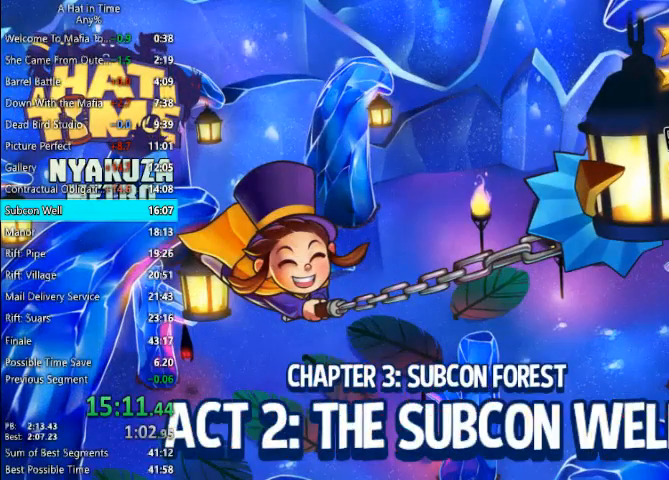
{"keys": ["a", "w"], "mouse": [], "events": []}
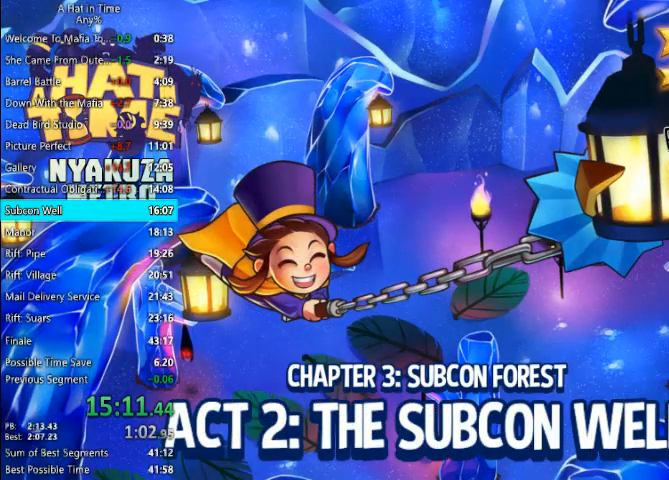
{"keys": ["a", "w"], "mouse": [], "events": []}
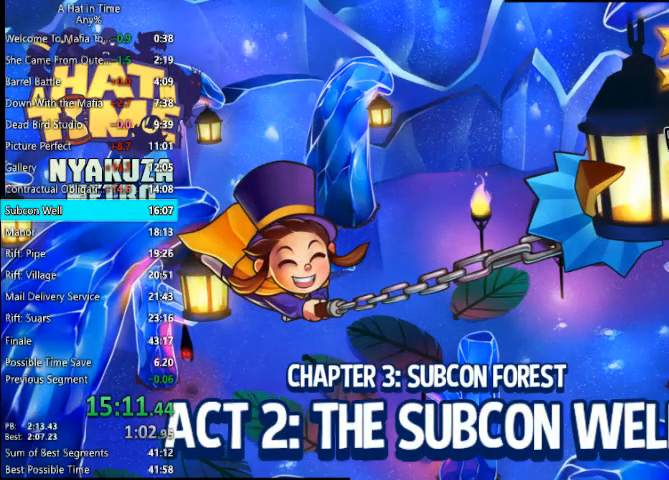
{"keys": ["a", "w"], "mouse": [], "events": []}
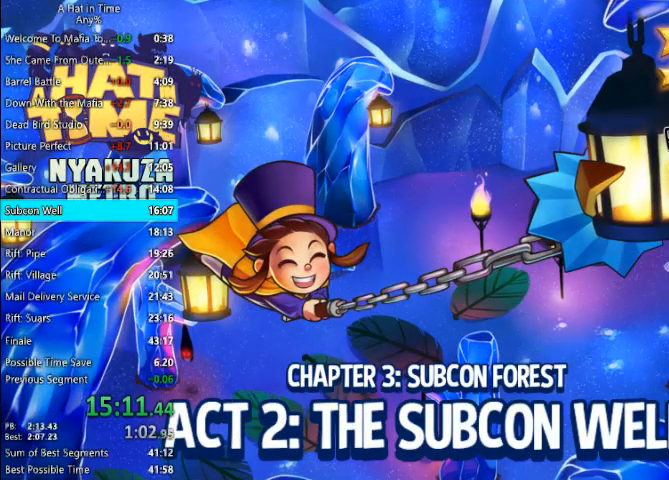
{"keys": ["a", "w"], "mouse": [], "events": []}
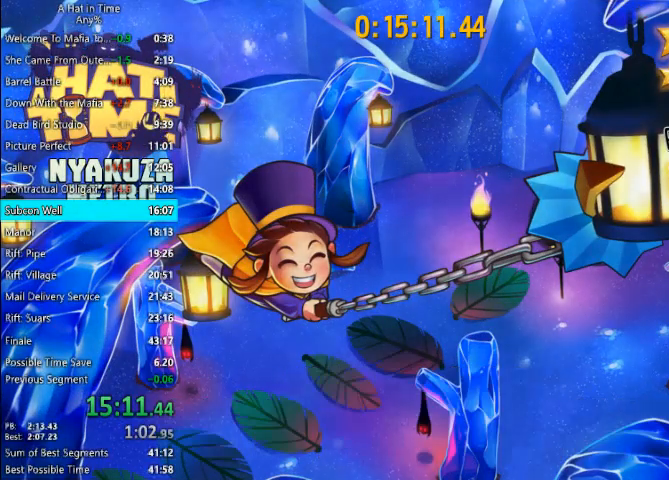
{"keys": ["a", "w"], "mouse": [], "events": []}
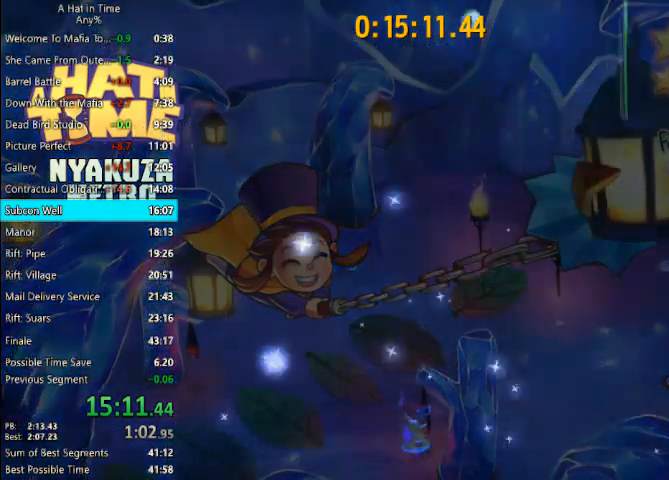
{"keys": ["a", "shift", "w"], "mouse": [], "events": [[333, "shift", "down"], [333, "space", "down"], [433, "space", "up"]]}
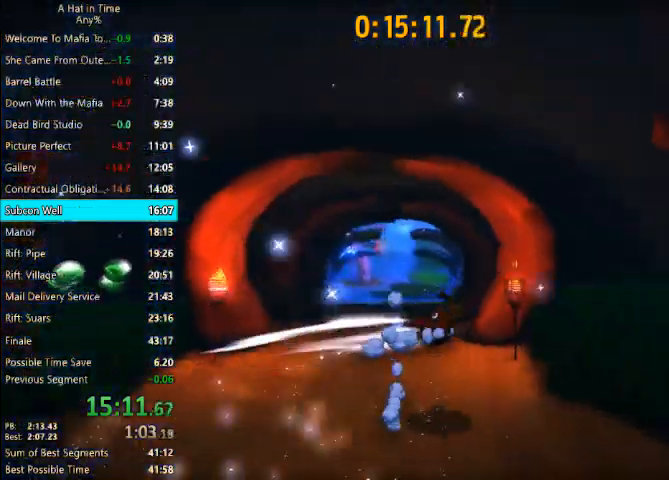
{"keys": ["shift", "w"], "mouse": [], "events": [[133, "a", "up"], [267, "a", "down"], [367, "a", "up"]]}
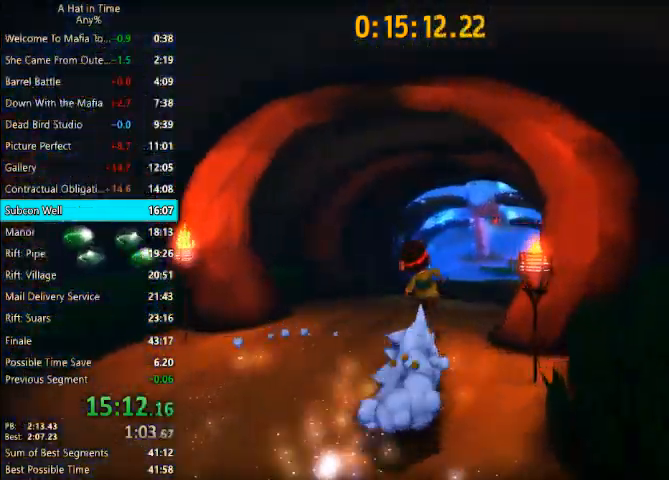
{"keys": ["d", "shift", "w"], "mouse": [], "events": [[100, "d", "down"], [167, "d", "up"], [467, "d", "down"]]}
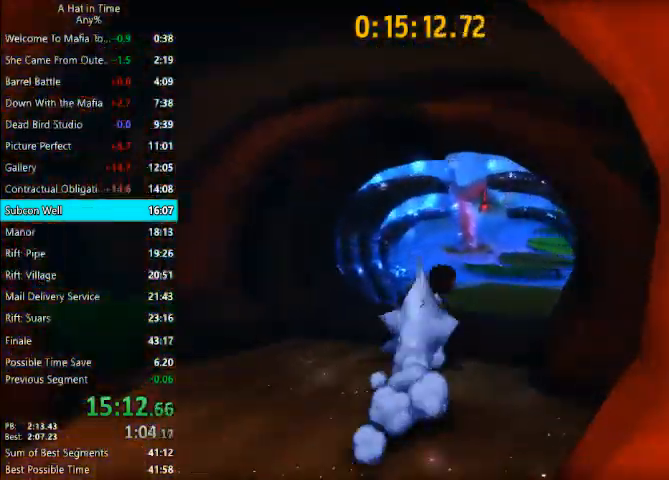
{"keys": ["shift", "w"], "mouse": [], "events": [[67, "d", "up"]]}
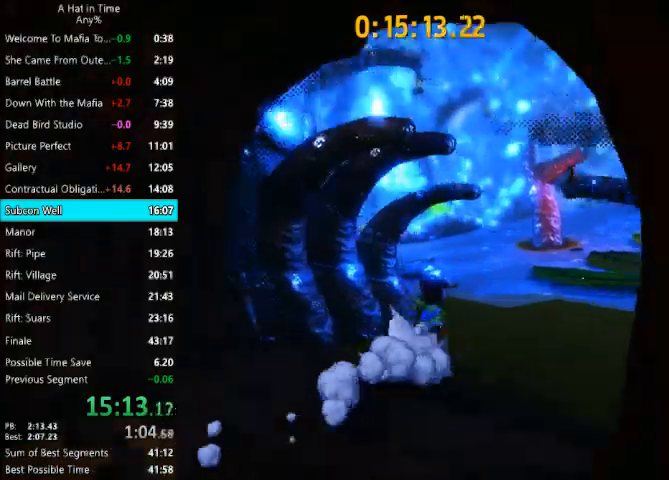
{"keys": ["a", "shift", "w"], "mouse": [], "events": [[367, "space", "down"], [400, "space", "up"], [467, "a", "down"]]}
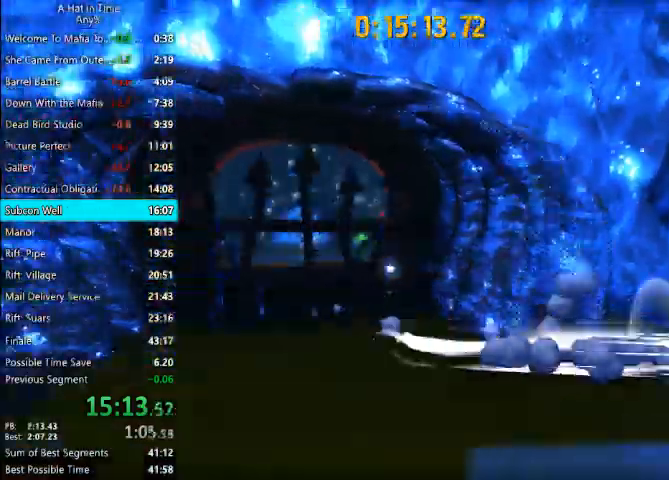
{"keys": ["d", "shift", "w"], "mouse": [], "events": [[100, "a", "up"], [400, "d", "down"]]}
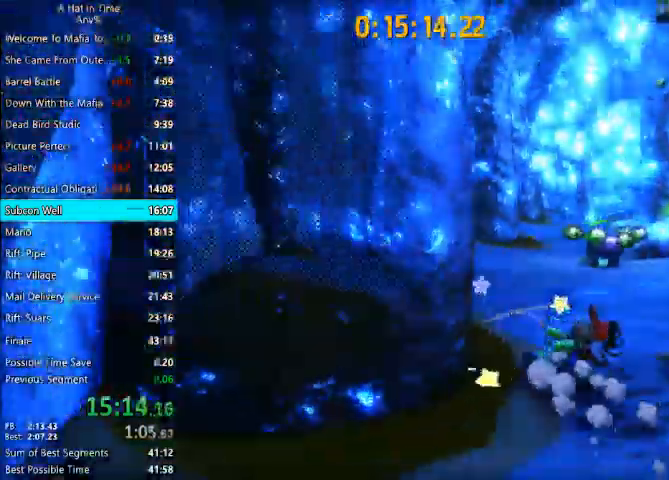
{"keys": ["shift", "w"], "mouse": [], "events": [[67, "space", "down"], [233, "space", "up"], [300, "space", "down"], [400, "d", "up"], [433, "space", "up"]]}
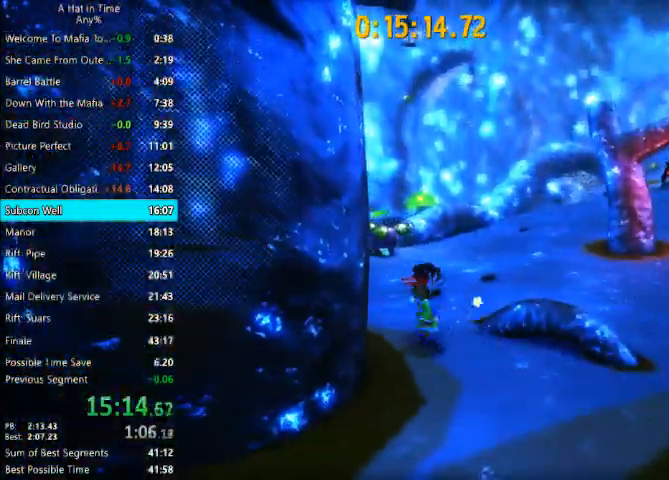
{"keys": ["a", "shift", "w"], "mouse": [], "events": [[433, "a", "down"]]}
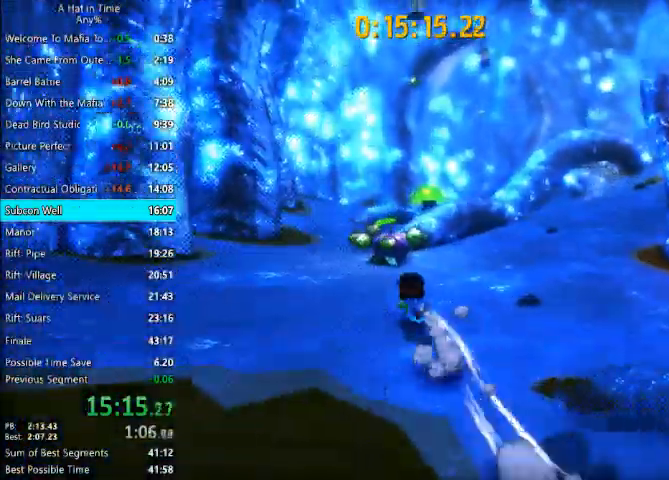
{"keys": ["d", "shift", "w"], "mouse": [], "events": [[100, "a", "up"], [233, "space", "down"], [267, "a", "down"], [333, "space", "up"], [433, "a", "up"], [467, "d", "down"]]}